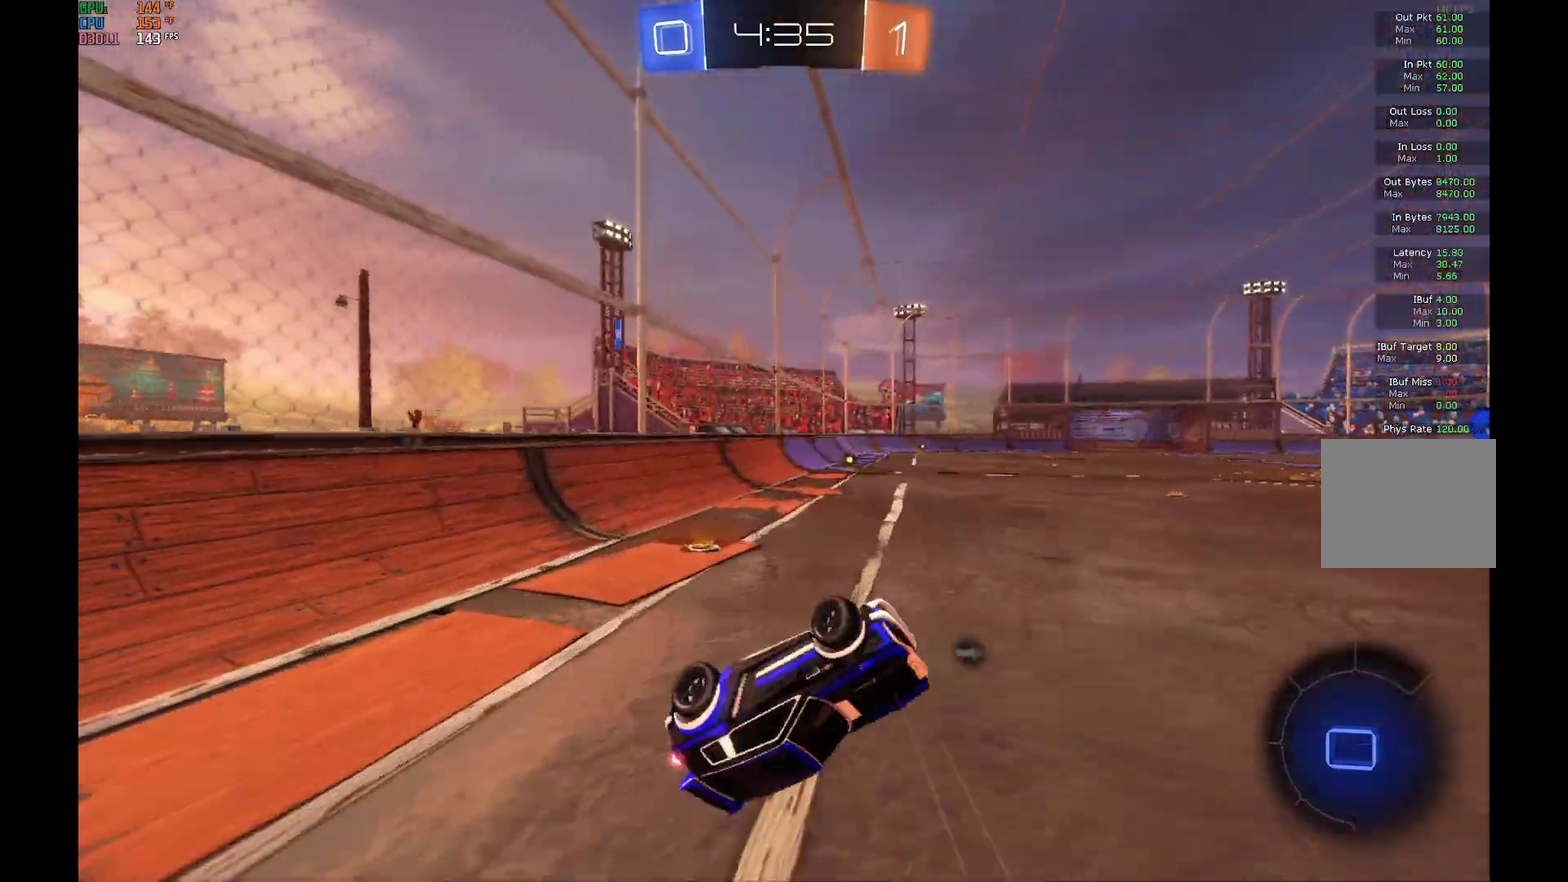
Gameplay with a controller (Xbox layout); each line is a JSON object with the inputs held at the frame after it. "events" lists button and stick changes between this image and that frame as [ms after this image, input, new state], when the widget could be followed in between. Not read: L3 R3.
{"buttons": ["R2"], "left_stick": "center", "events": [[33, "L1", "up"], [300, "left_stick", "center"], [333, "Y", "down"], [467, "Y", "up"]]}
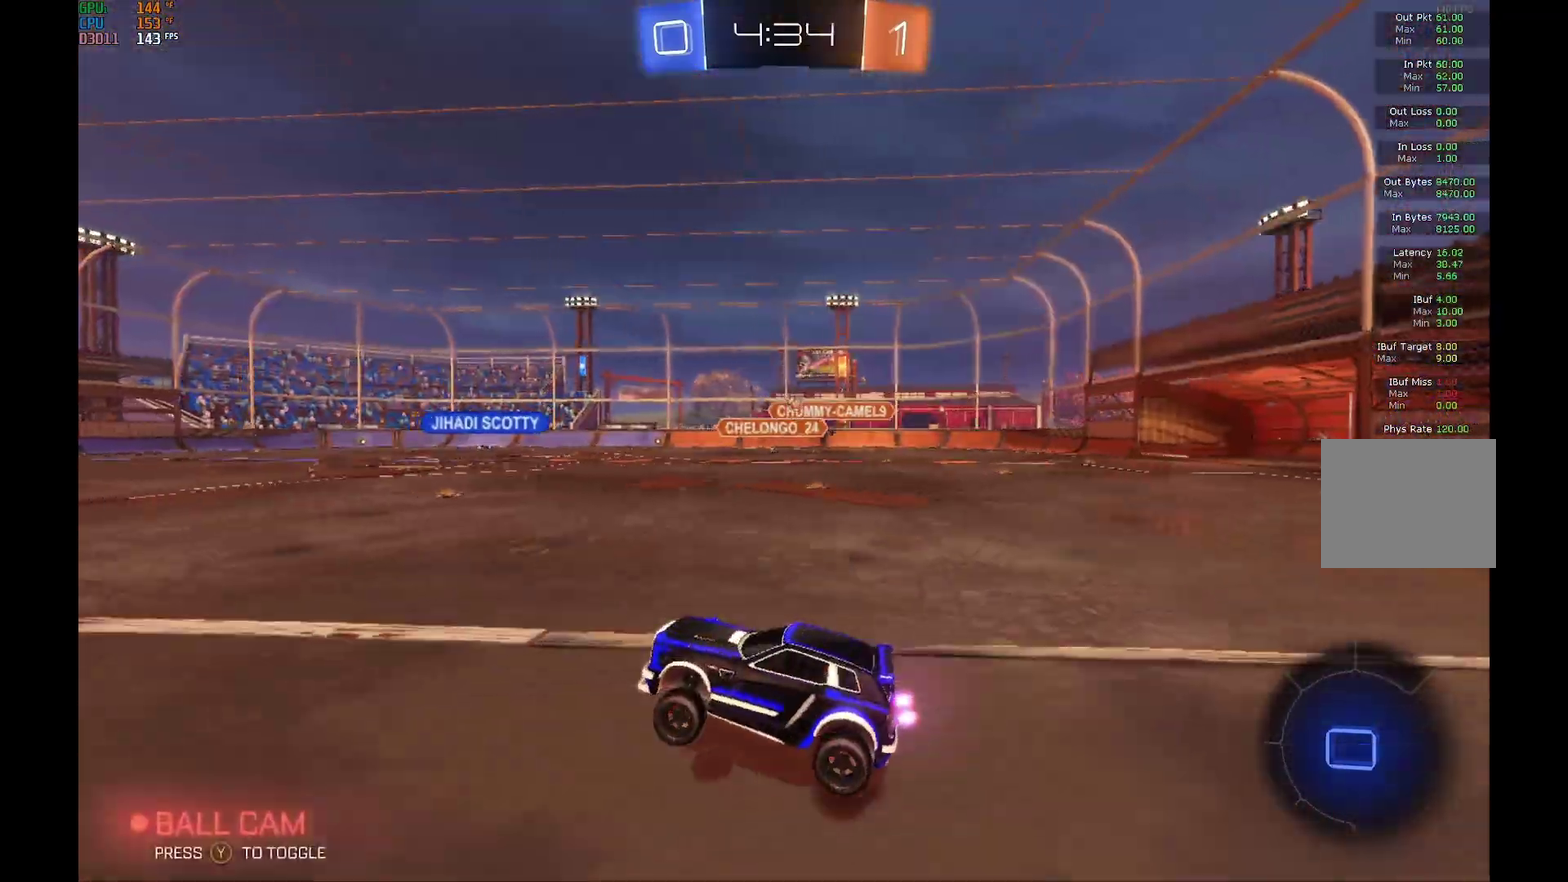
{"buttons": ["R2"], "left_stick": "center", "events": [[100, "B", "down"], [200, "Y", "down"], [333, "Y", "up"], [400, "left_stick", "right"], [433, "B", "up"], [467, "left_stick", "center"]]}
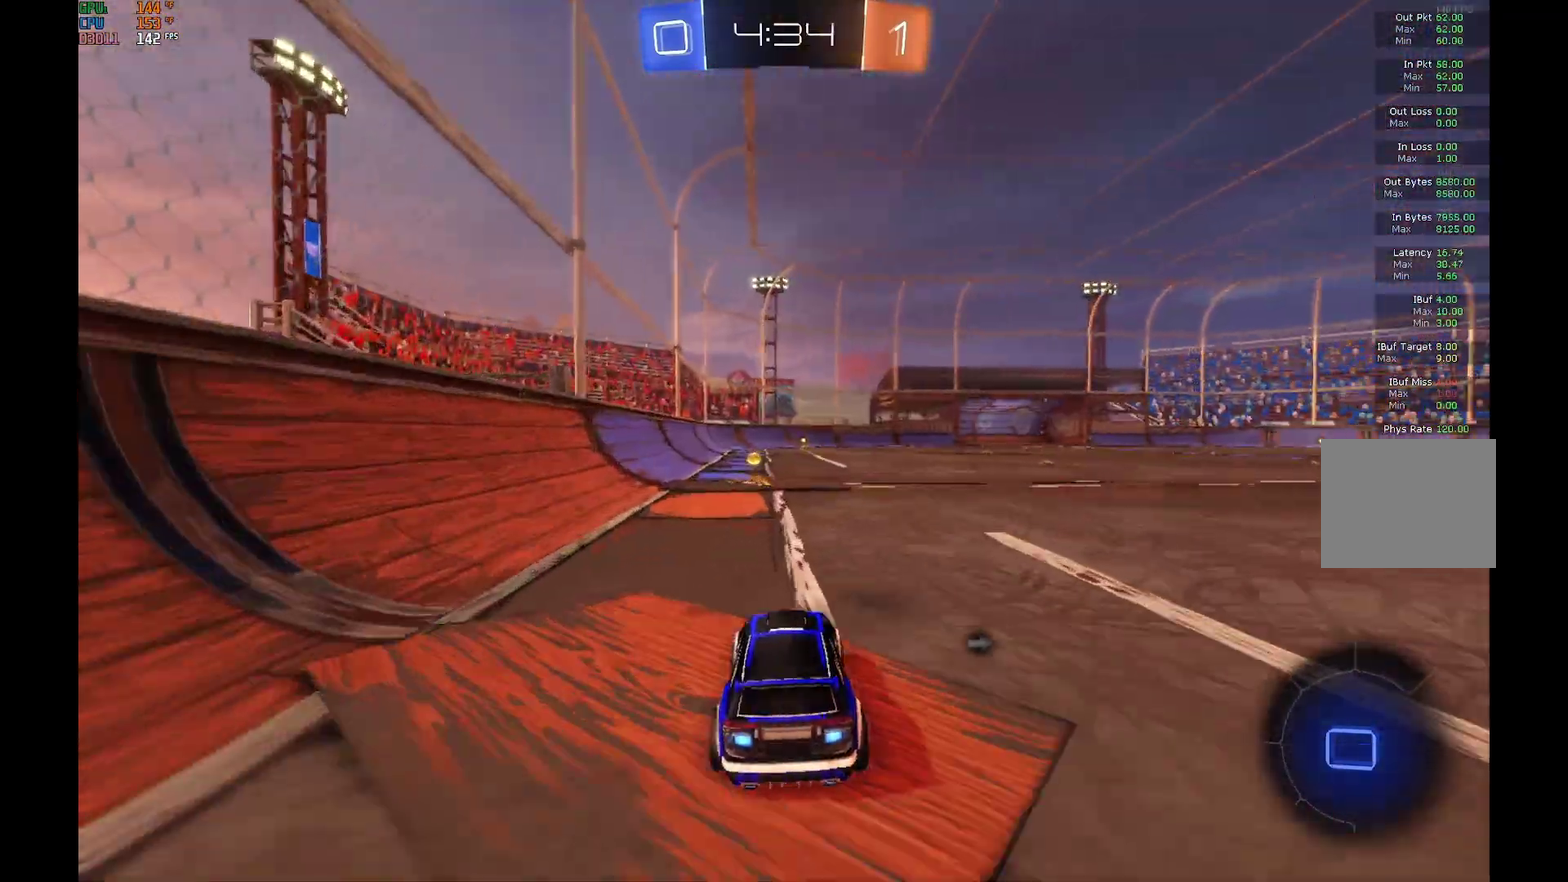
{"buttons": ["R2"], "left_stick": "right", "events": [[167, "left_stick", "left"], [267, "Y", "down"], [267, "left_stick", "center"], [367, "Y", "up"], [467, "left_stick", "right"]]}
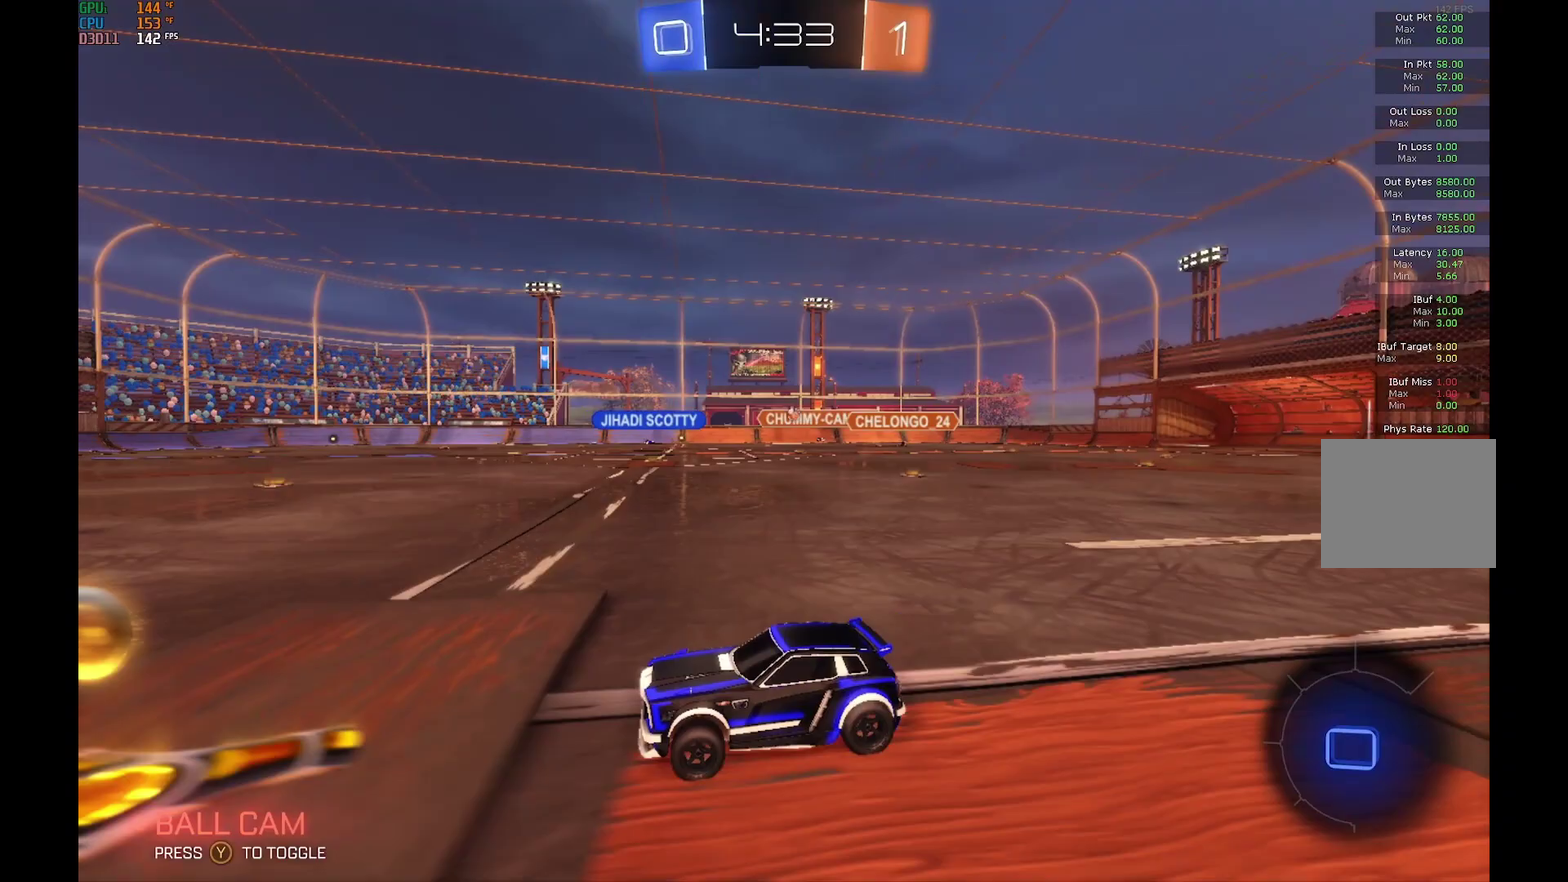
{"buttons": ["R2"], "left_stick": "center", "events": [[367, "left_stick", "center"]]}
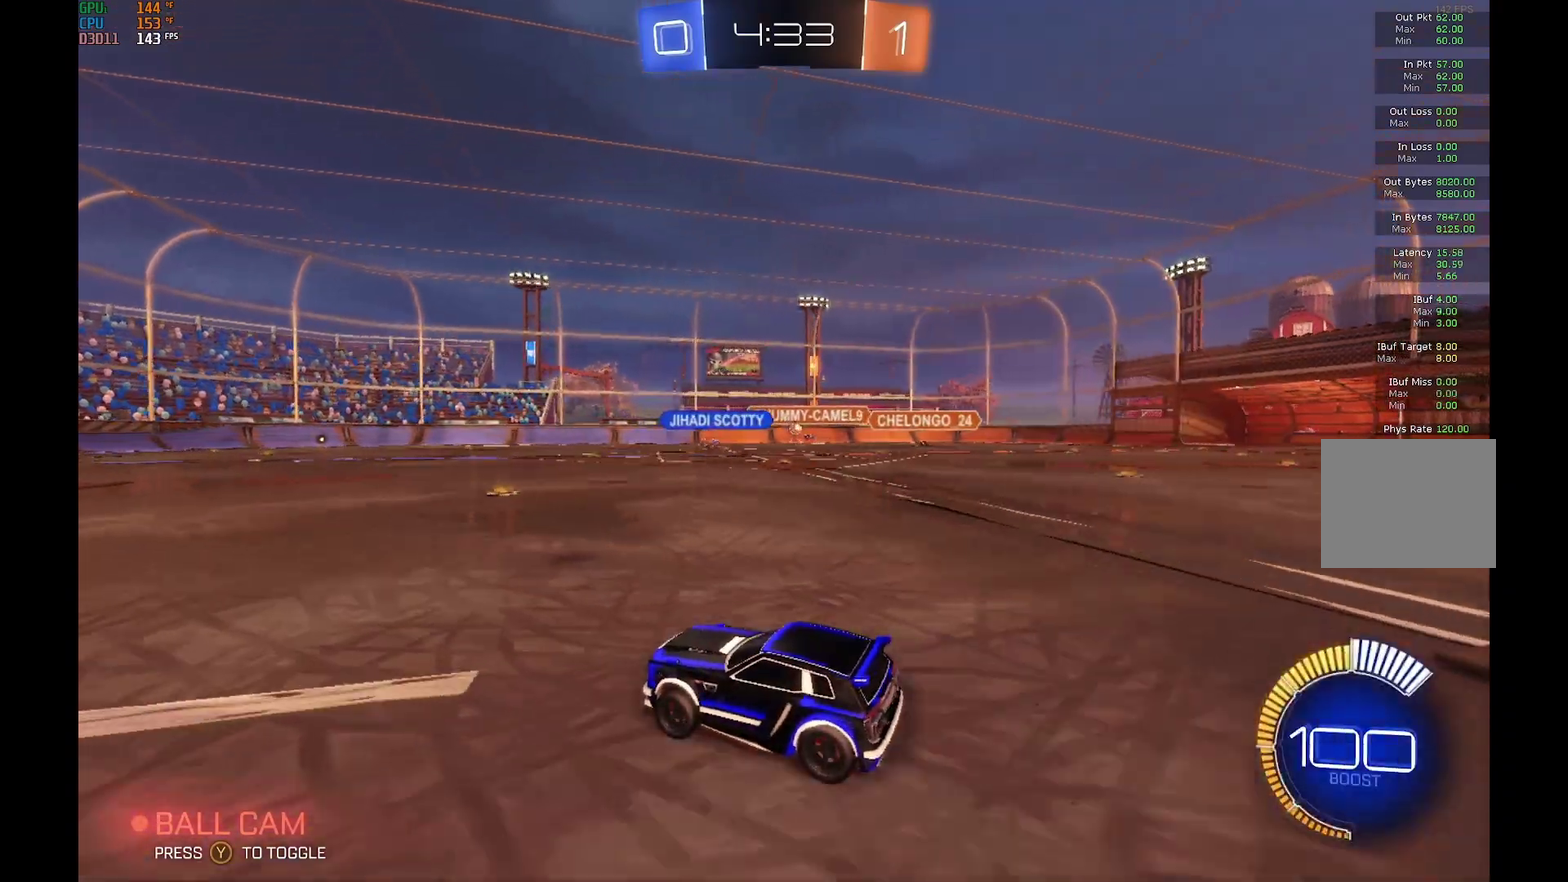
{"buttons": ["R2"], "left_stick": "center", "events": [[400, "left_stick", "right"], [500, "left_stick", "center"]]}
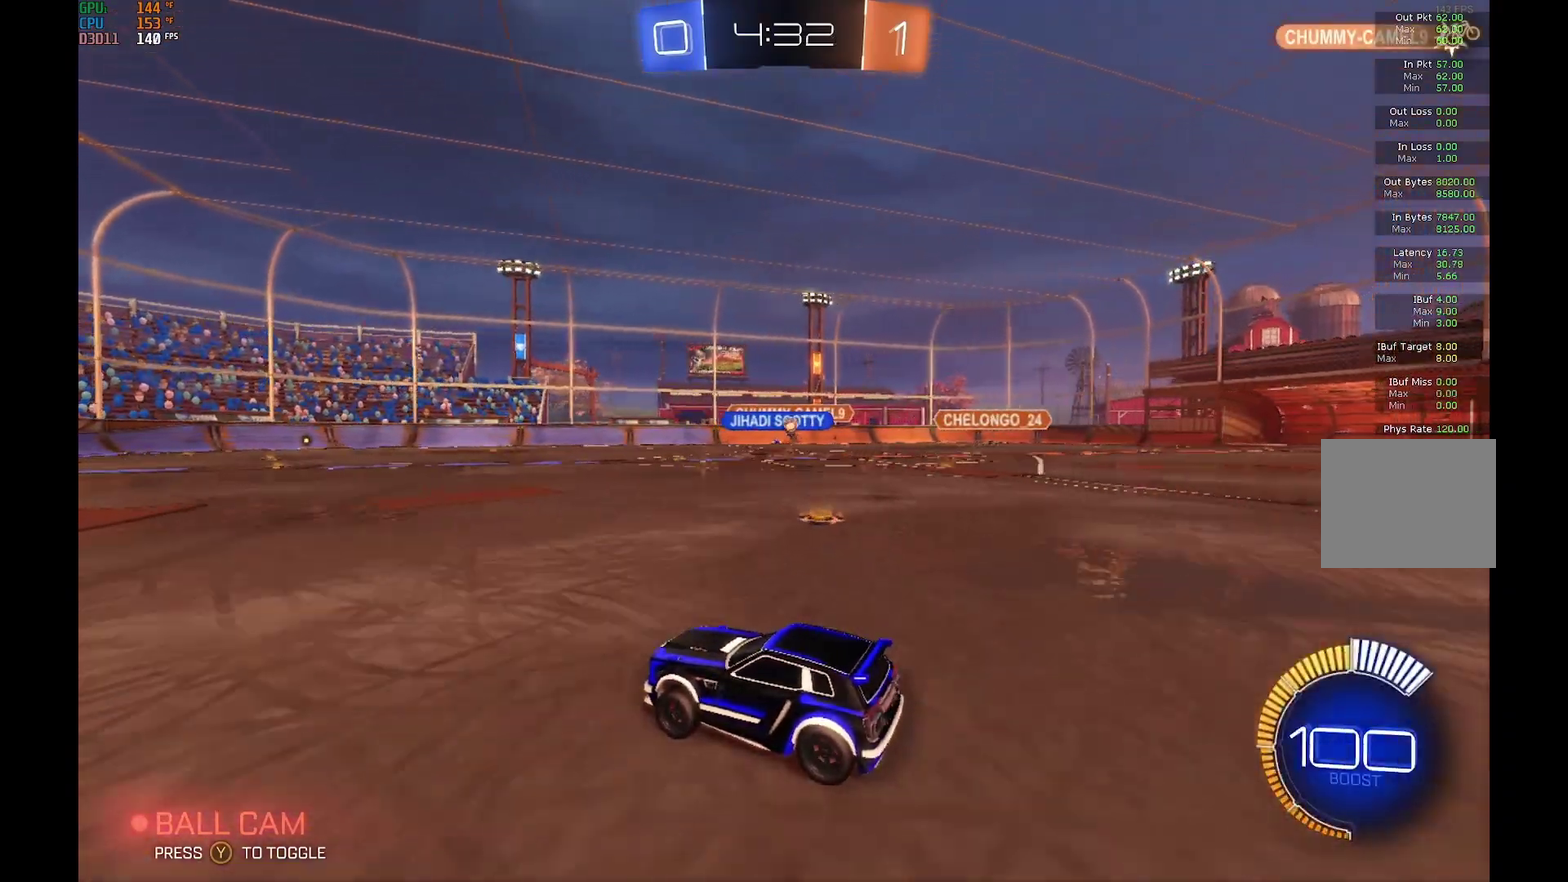
{"buttons": ["R2"], "left_stick": "right", "events": [[433, "left_stick", "right"]]}
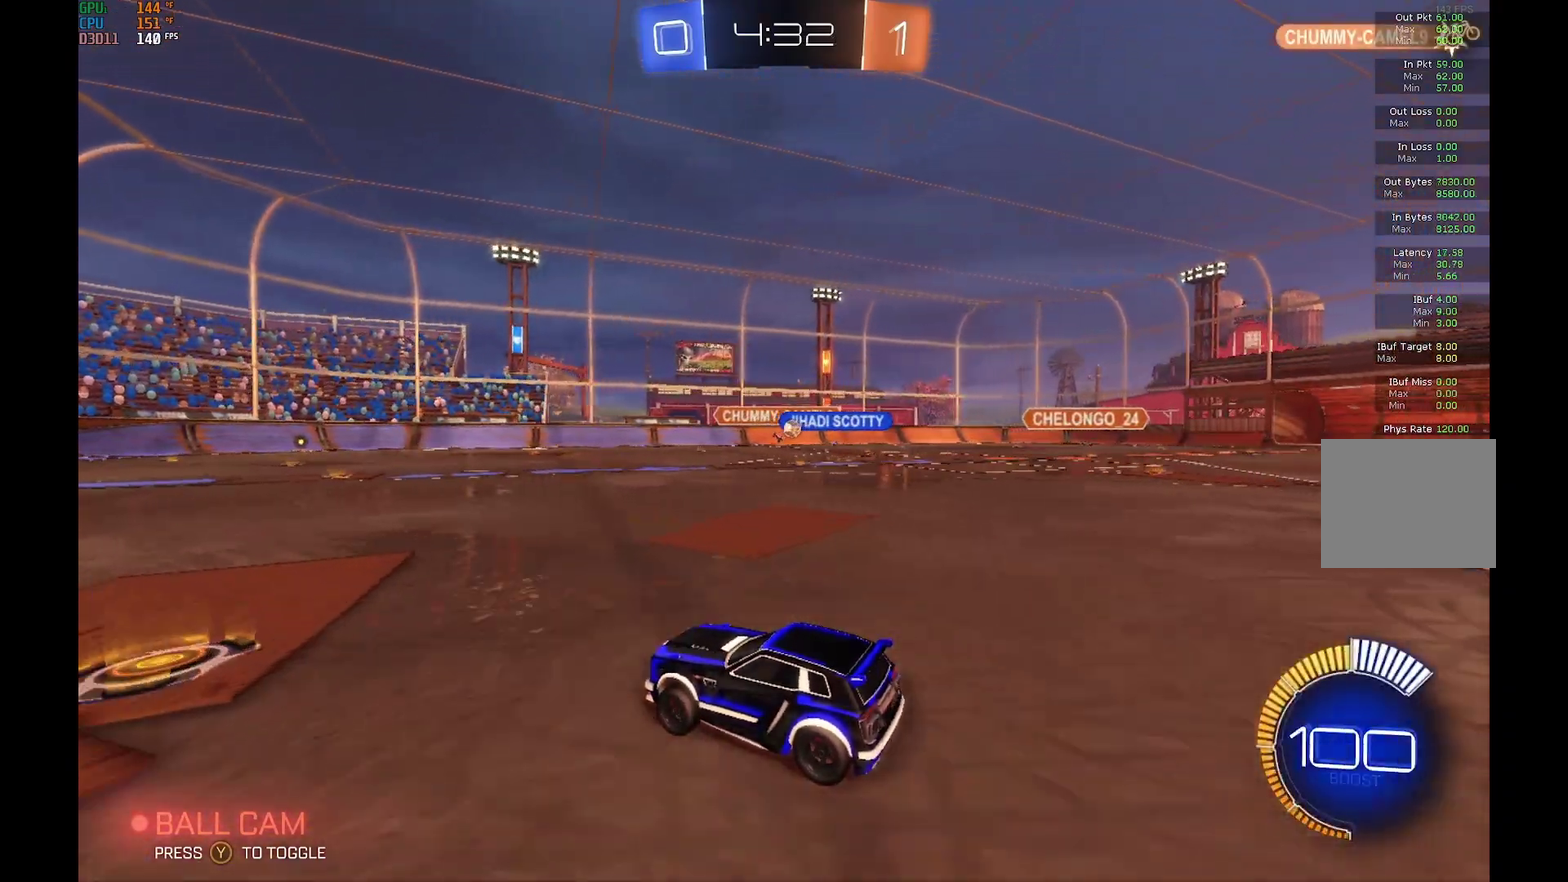
{"buttons": ["B", "R2"], "left_stick": "right", "events": [[233, "B", "down"], [267, "left_stick", "center"], [500, "left_stick", "right"]]}
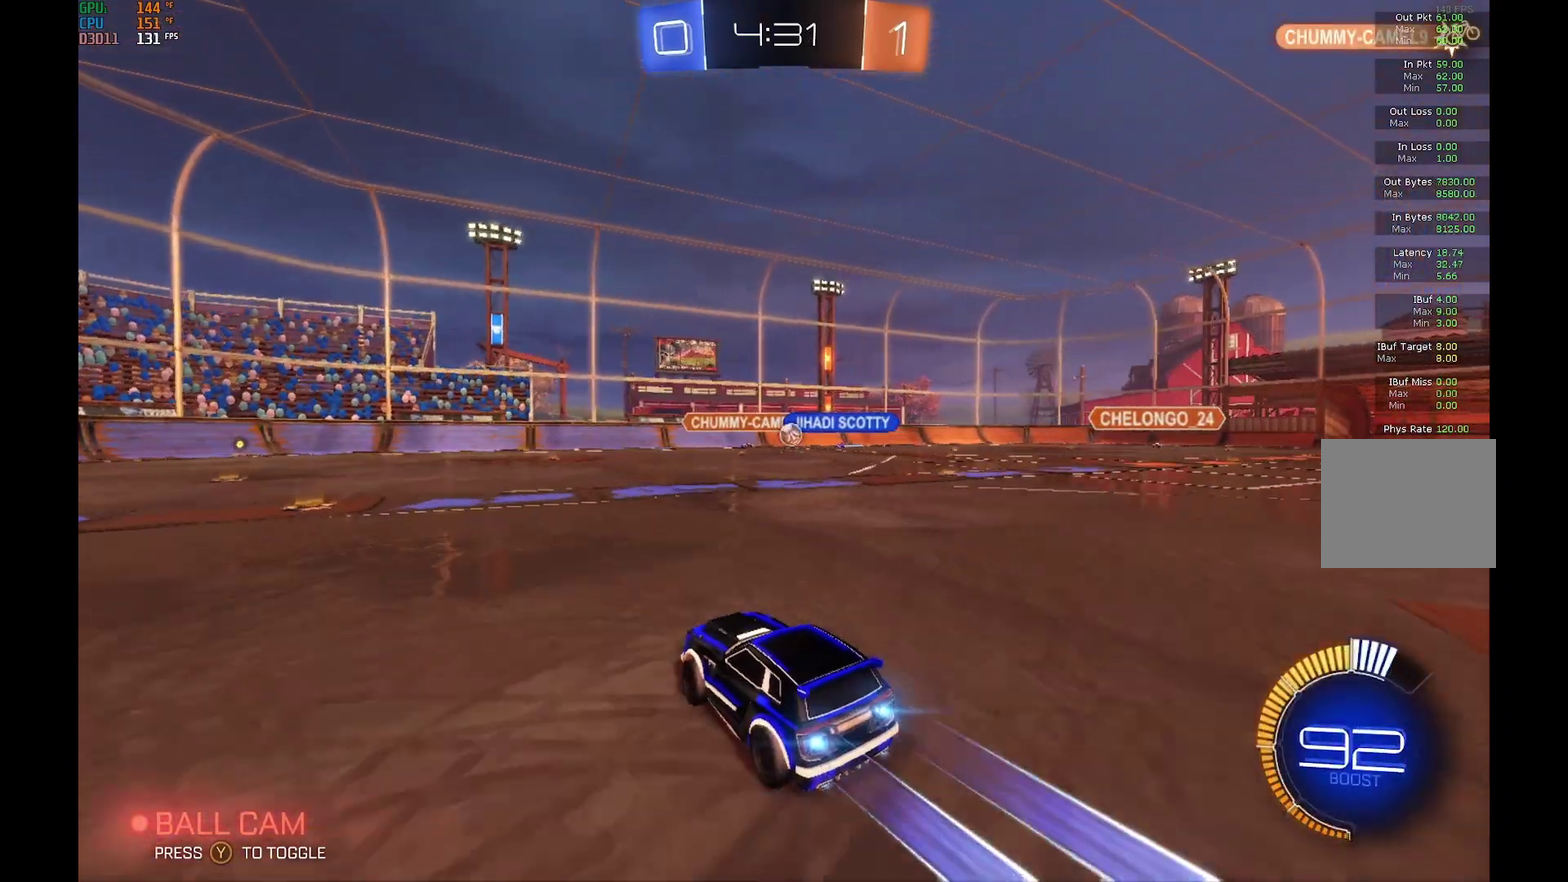
{"buttons": ["R2"], "left_stick": "center", "events": [[133, "left_stick", "center"], [267, "B", "up"], [400, "left_stick", "right"], [467, "left_stick", "center"]]}
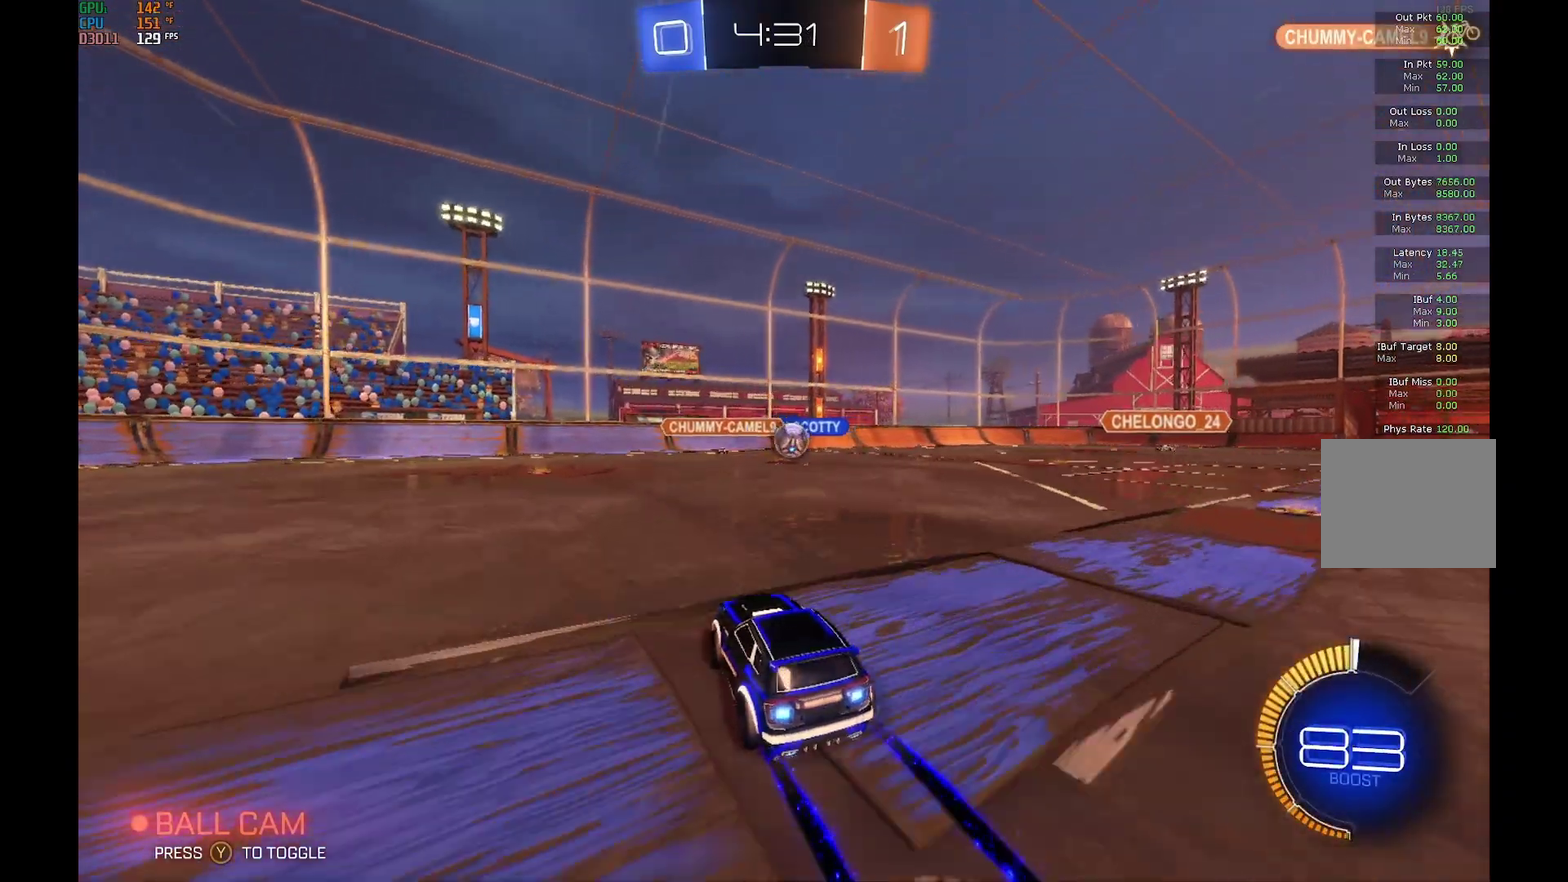
{"buttons": ["R2"], "left_stick": "right", "events": [[200, "left_stick", "right"], [267, "left_stick", "center"], [433, "left_stick", "right"]]}
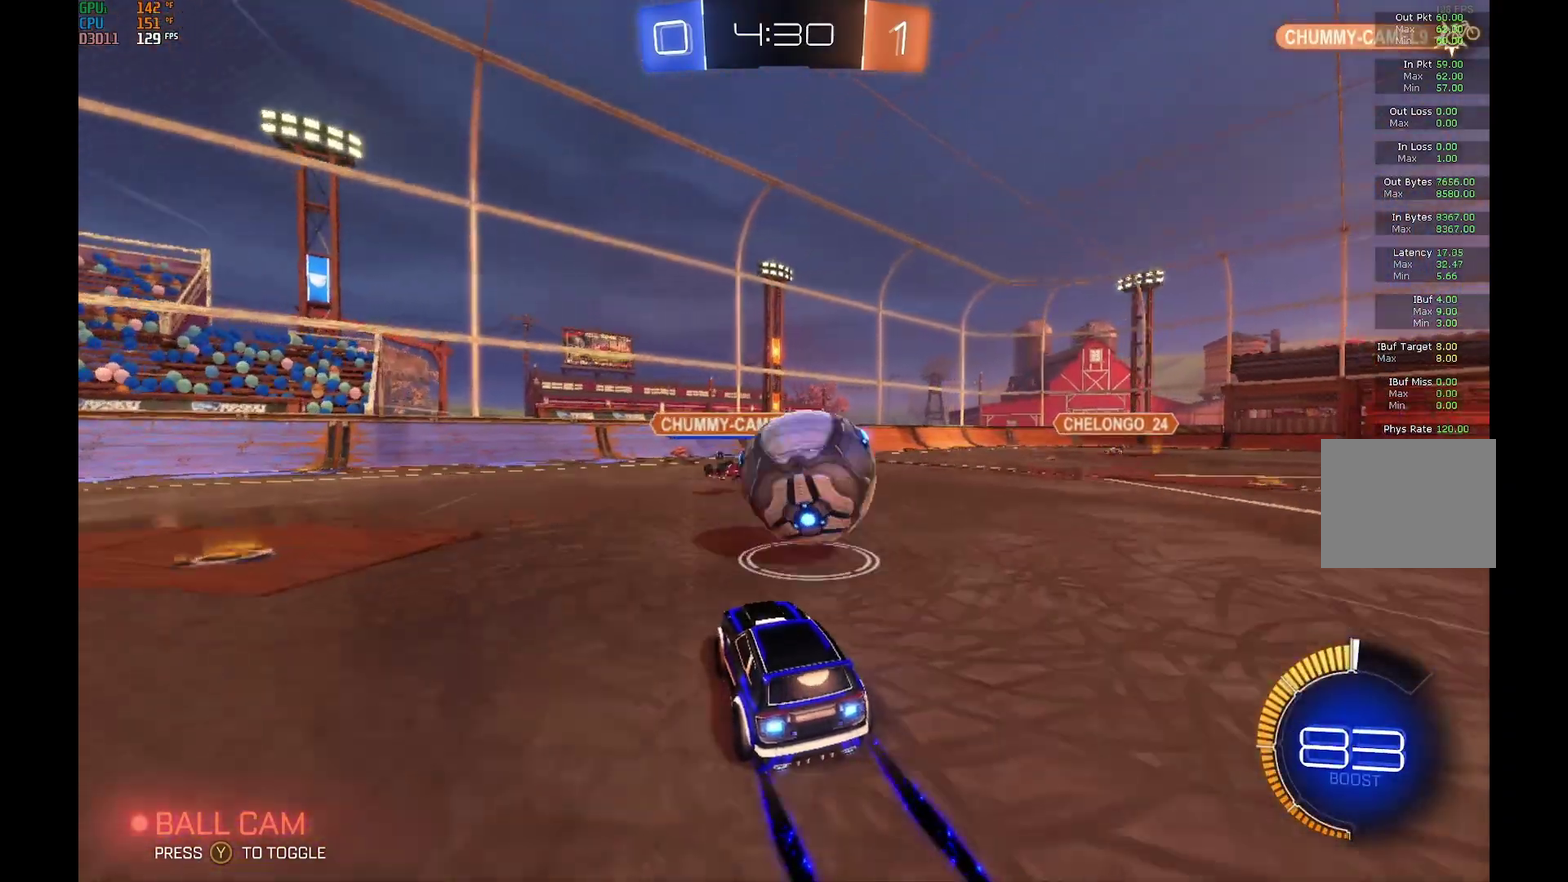
{"buttons": ["R2"], "left_stick": "center", "events": [[333, "left_stick", "center"]]}
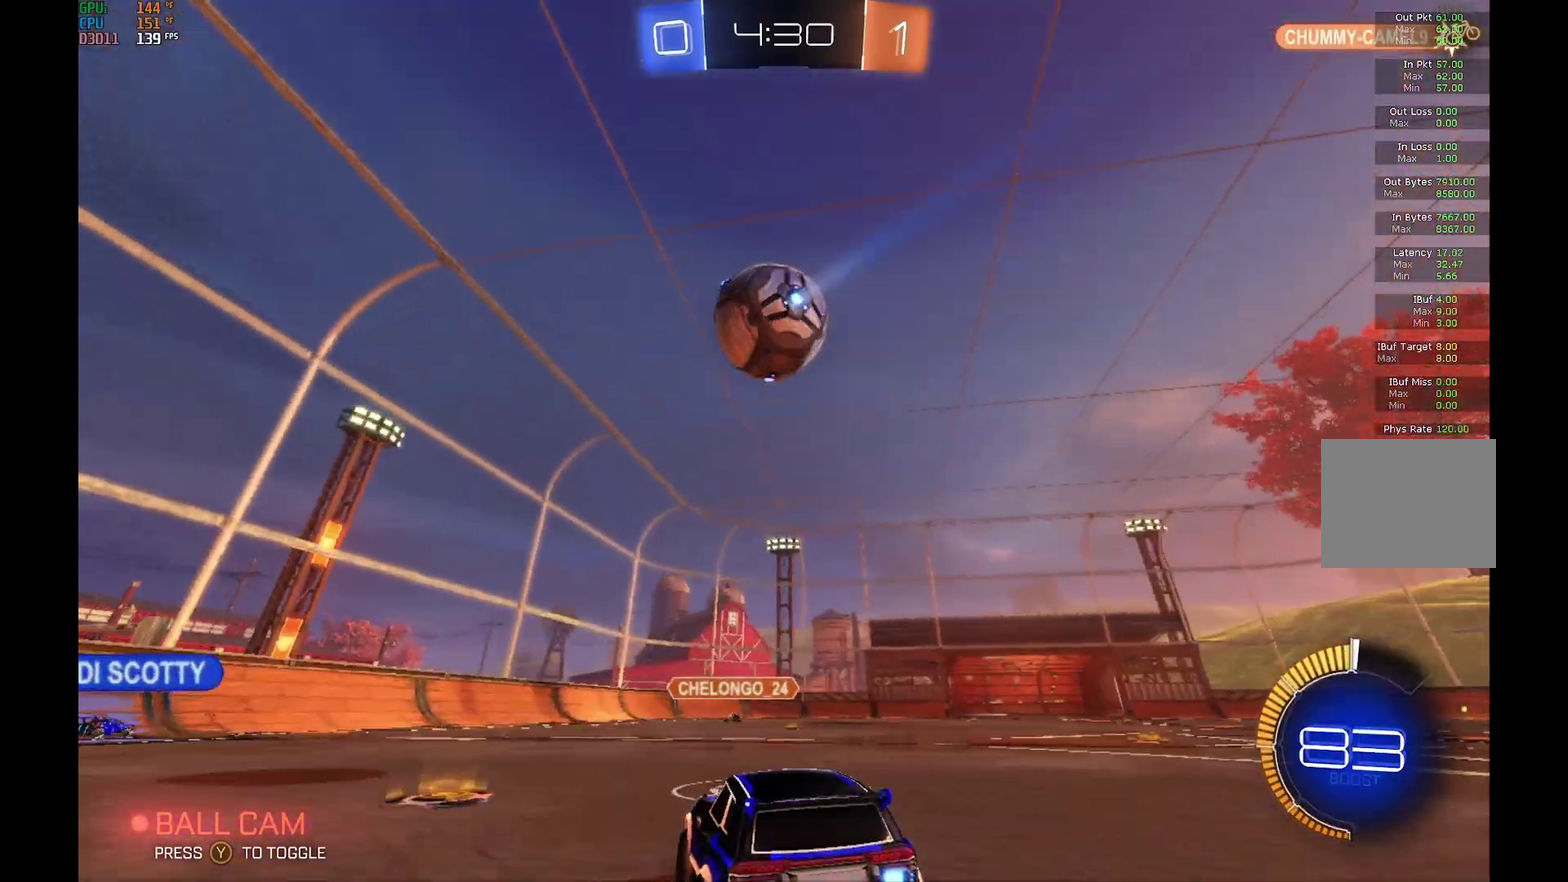
{"buttons": ["R2"], "left_stick": "center", "events": []}
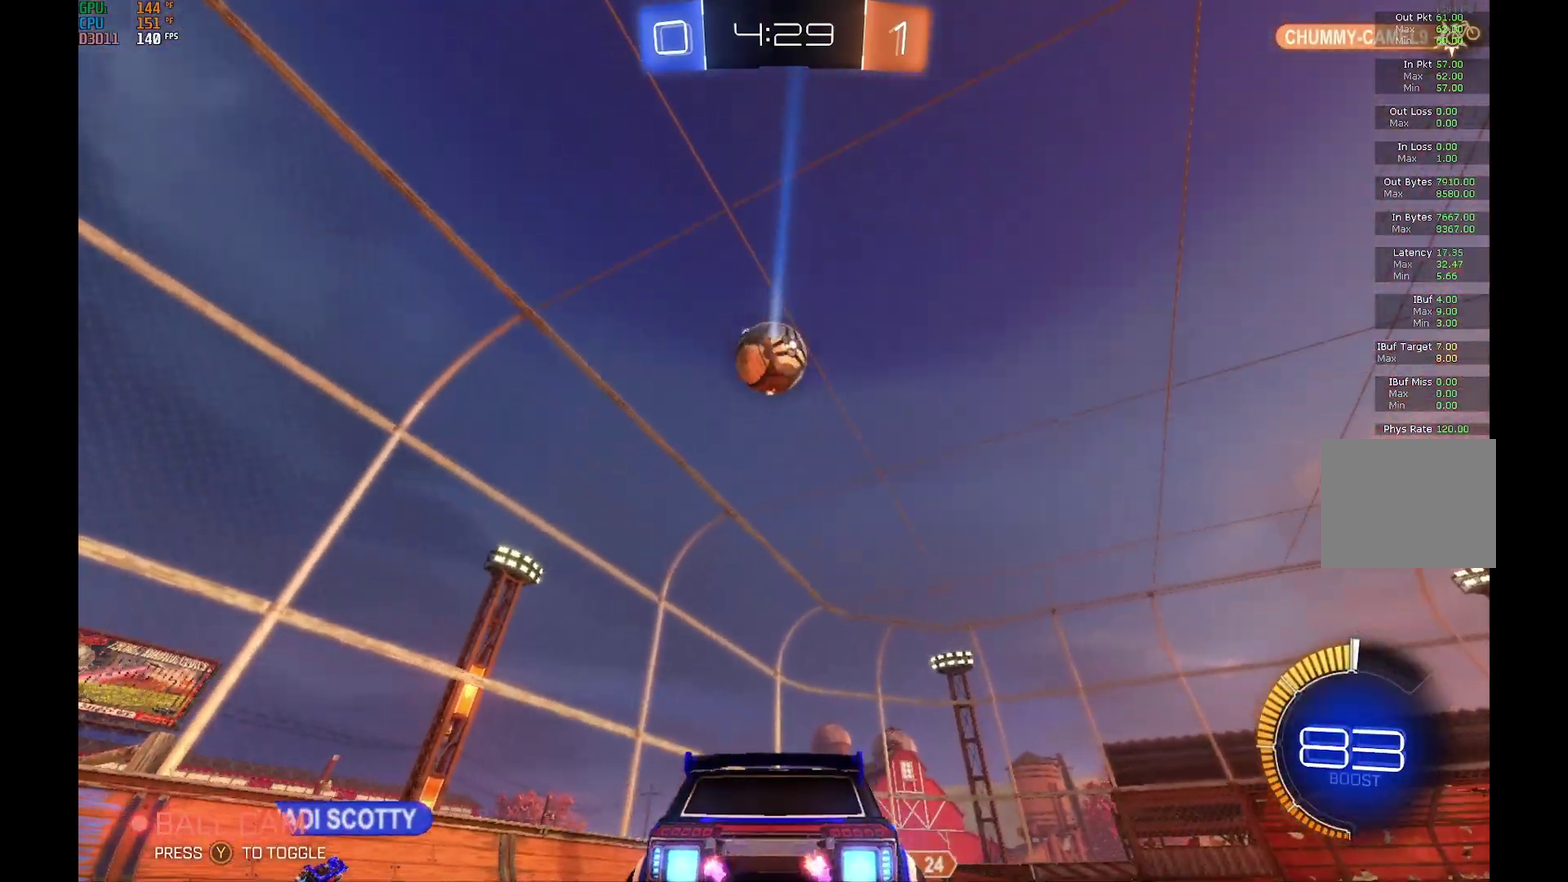
{"buttons": ["R2"], "left_stick": "right", "events": [[67, "left_stick", "right"]]}
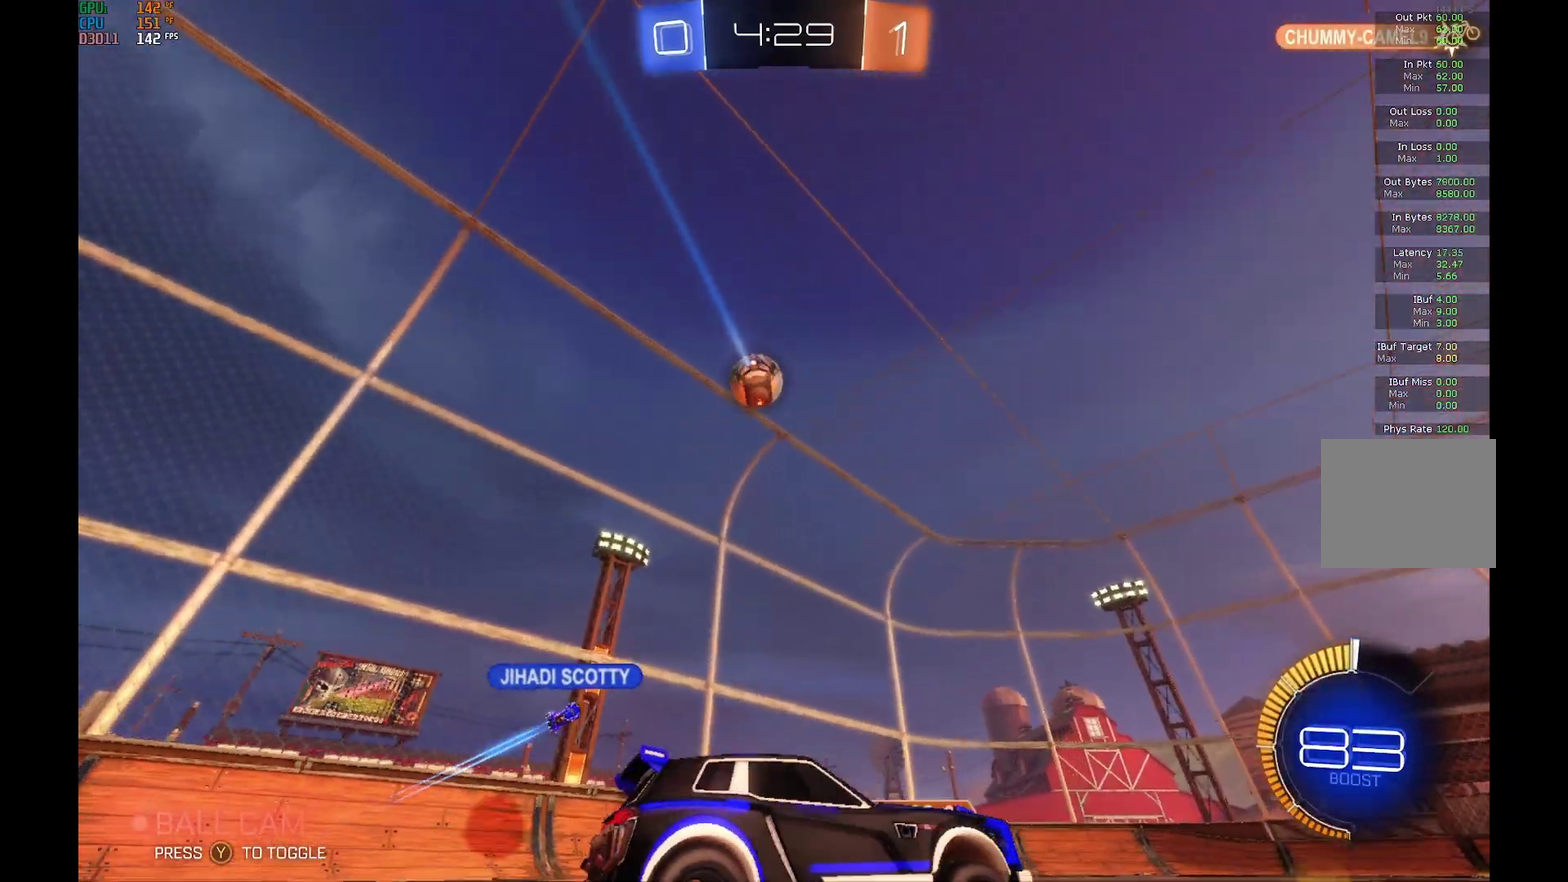
{"buttons": ["R2"], "left_stick": "center", "events": [[200, "left_stick", "center"]]}
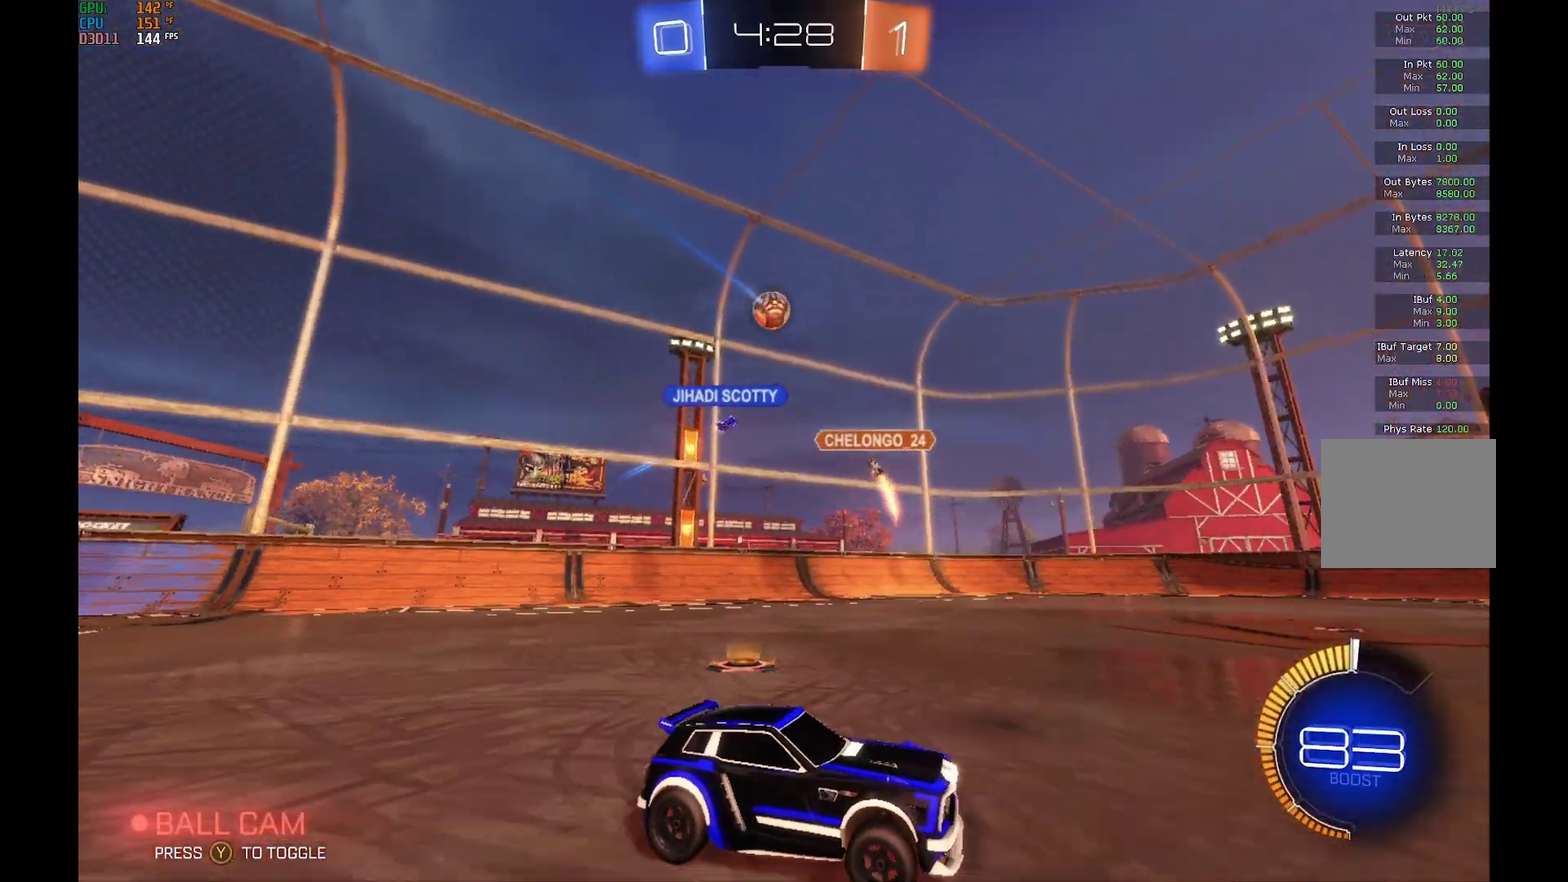
{"buttons": ["L2"], "left_stick": "center", "events": [[467, "R2", "up"], [500, "L2", "down"]]}
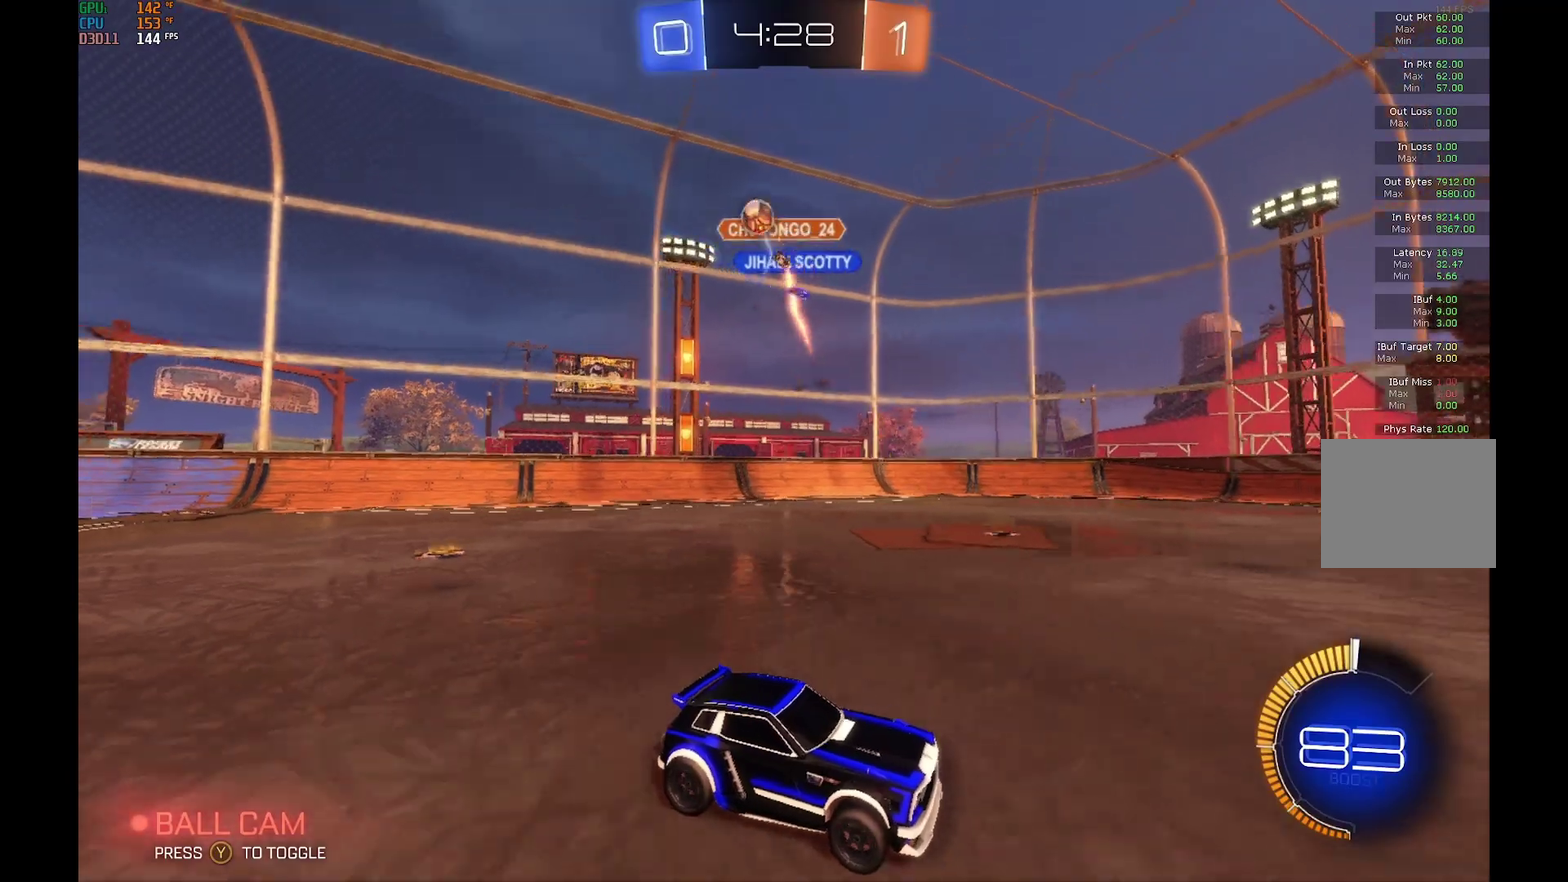
{"buttons": ["R2"], "left_stick": "right", "events": [[300, "R2", "down"], [300, "left_stick", "right"], [333, "L2", "up"]]}
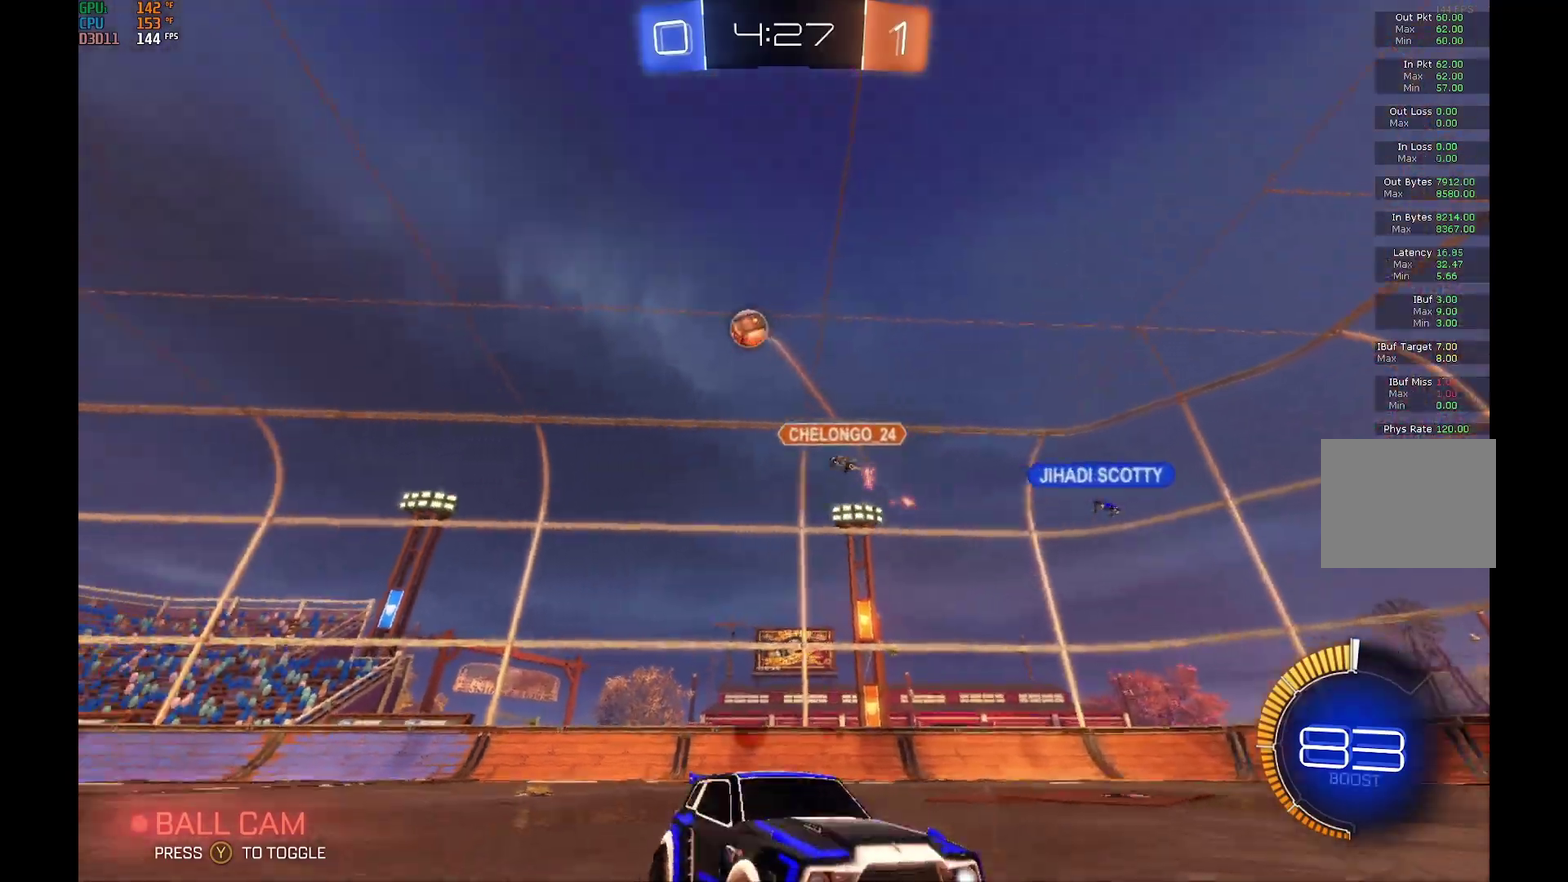
{"buttons": ["B", "R2"], "left_stick": "right", "events": [[300, "B", "down"]]}
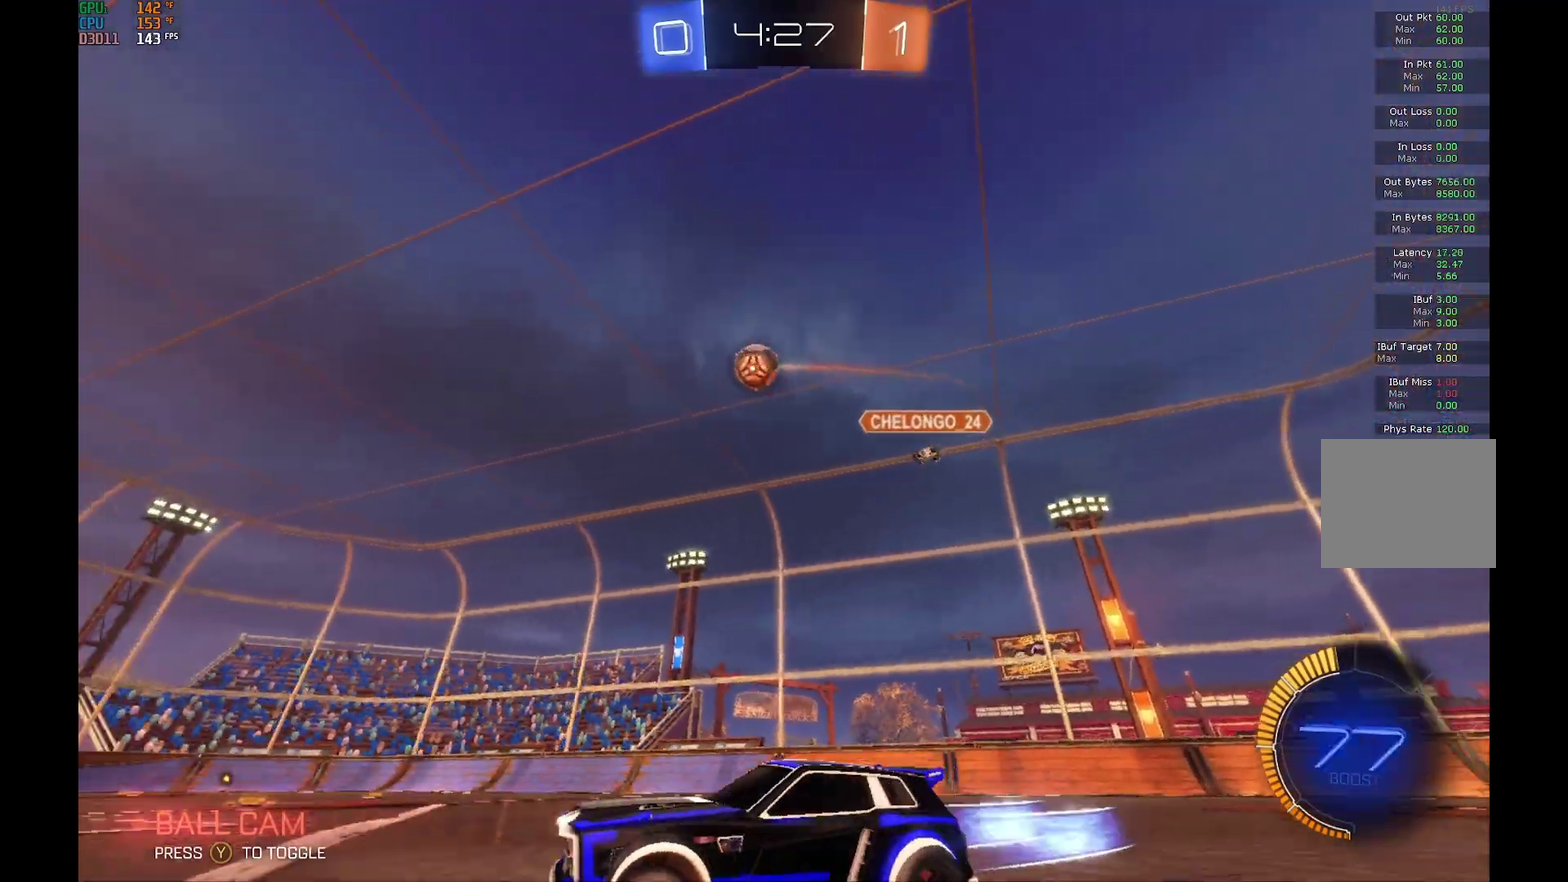
{"buttons": ["B", "R2"], "left_stick": "center", "events": [[100, "left_stick", "center"], [233, "left_stick", "right"], [333, "left_stick", "center"]]}
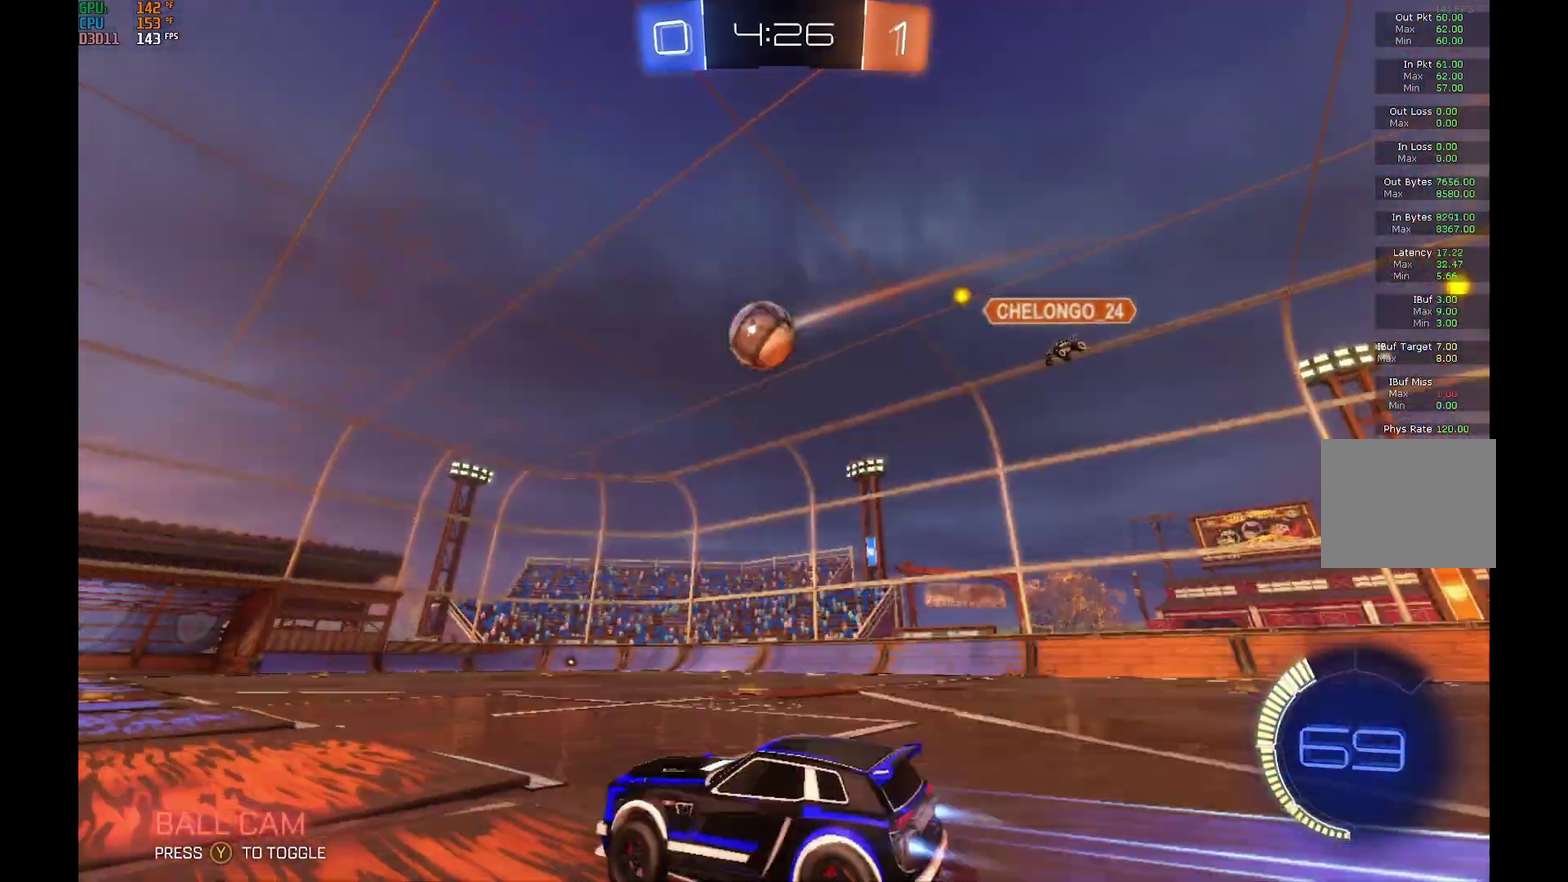
{"buttons": ["A", "B", "L1", "R2"], "left_stick": "left", "events": [[167, "left_stick", "right"], [200, "R1", "down"], [233, "A", "down"], [300, "L1", "down"], [300, "left_stick", "up-right"], [333, "A", "up"], [333, "B", "up"], [333, "R1", "up"], [400, "A", "down"], [400, "B", "down"], [433, "left_stick", "left"]]}
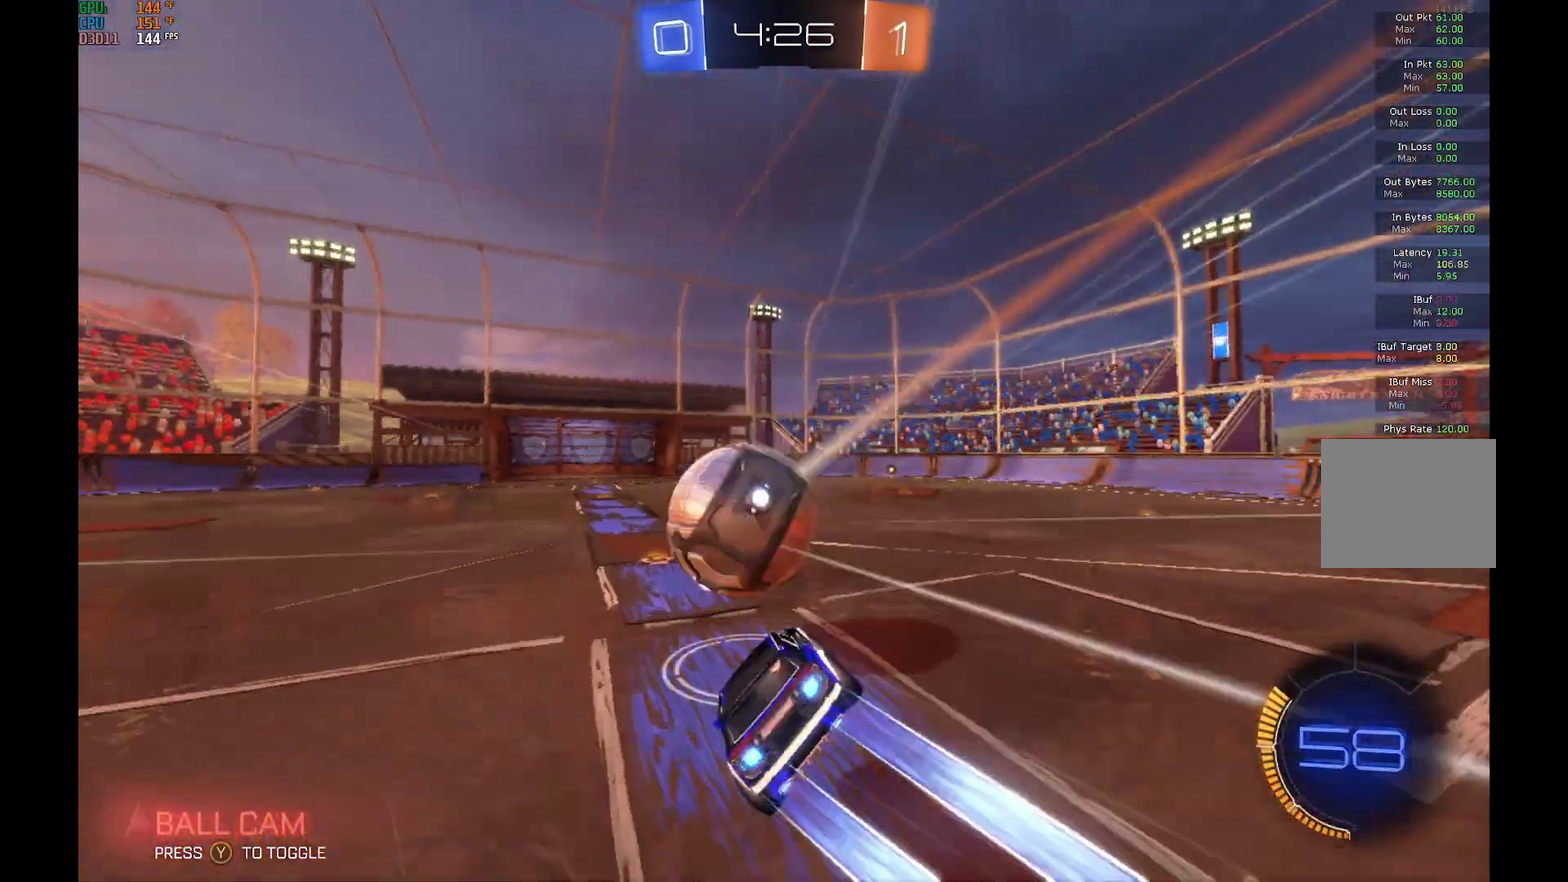
{"buttons": ["R2"], "left_stick": "left", "events": [[100, "A", "up"], [300, "L1", "up"], [367, "B", "up"]]}
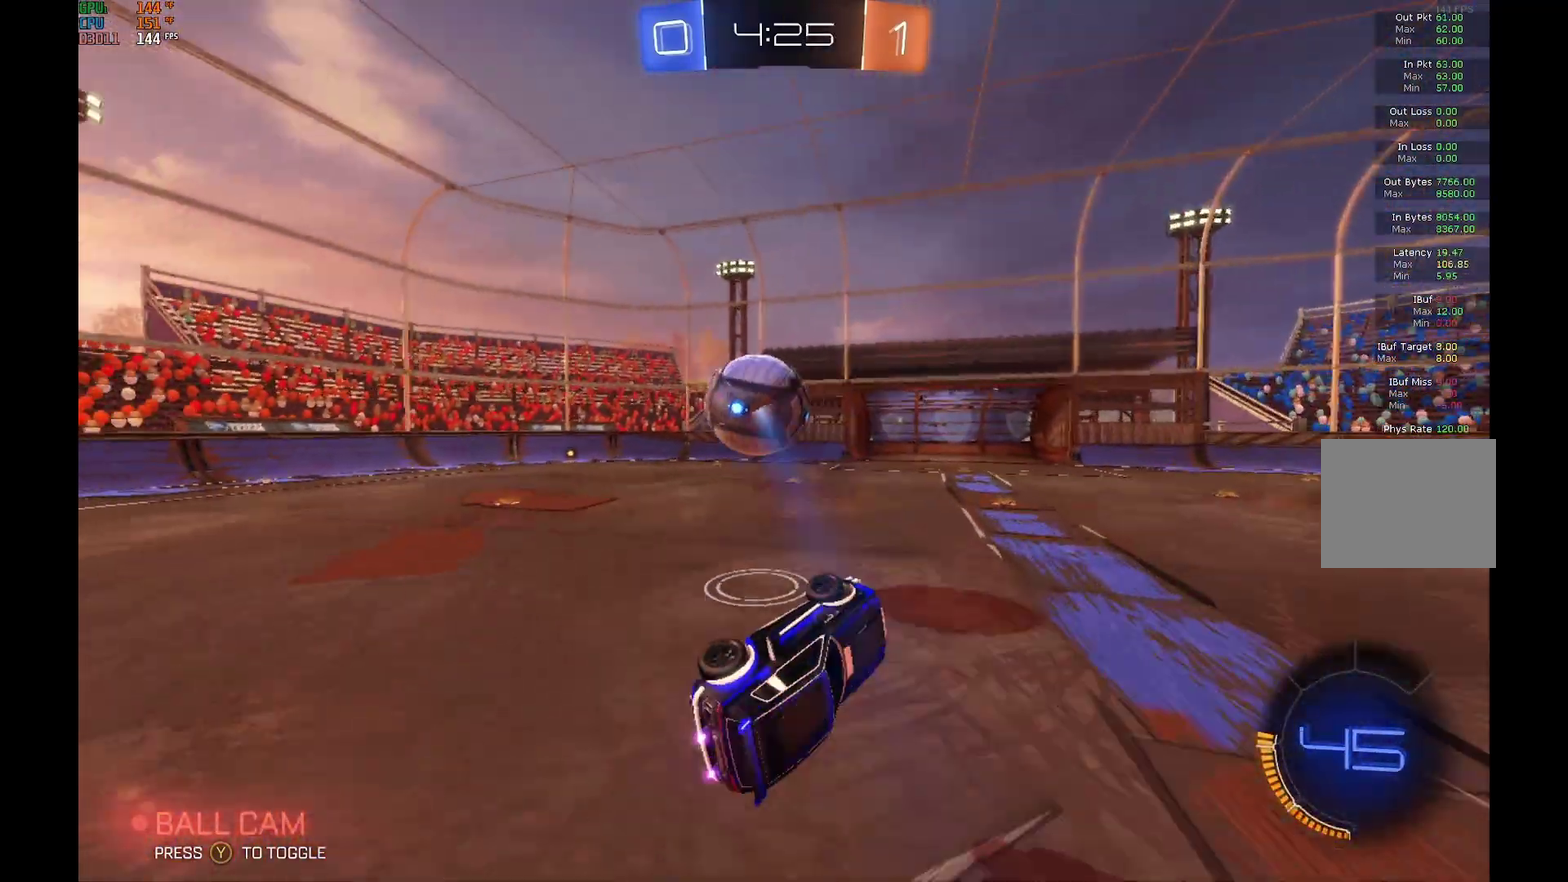
{"buttons": [], "left_stick": "center", "events": [[133, "R2", "up"], [300, "left_stick", "center"]]}
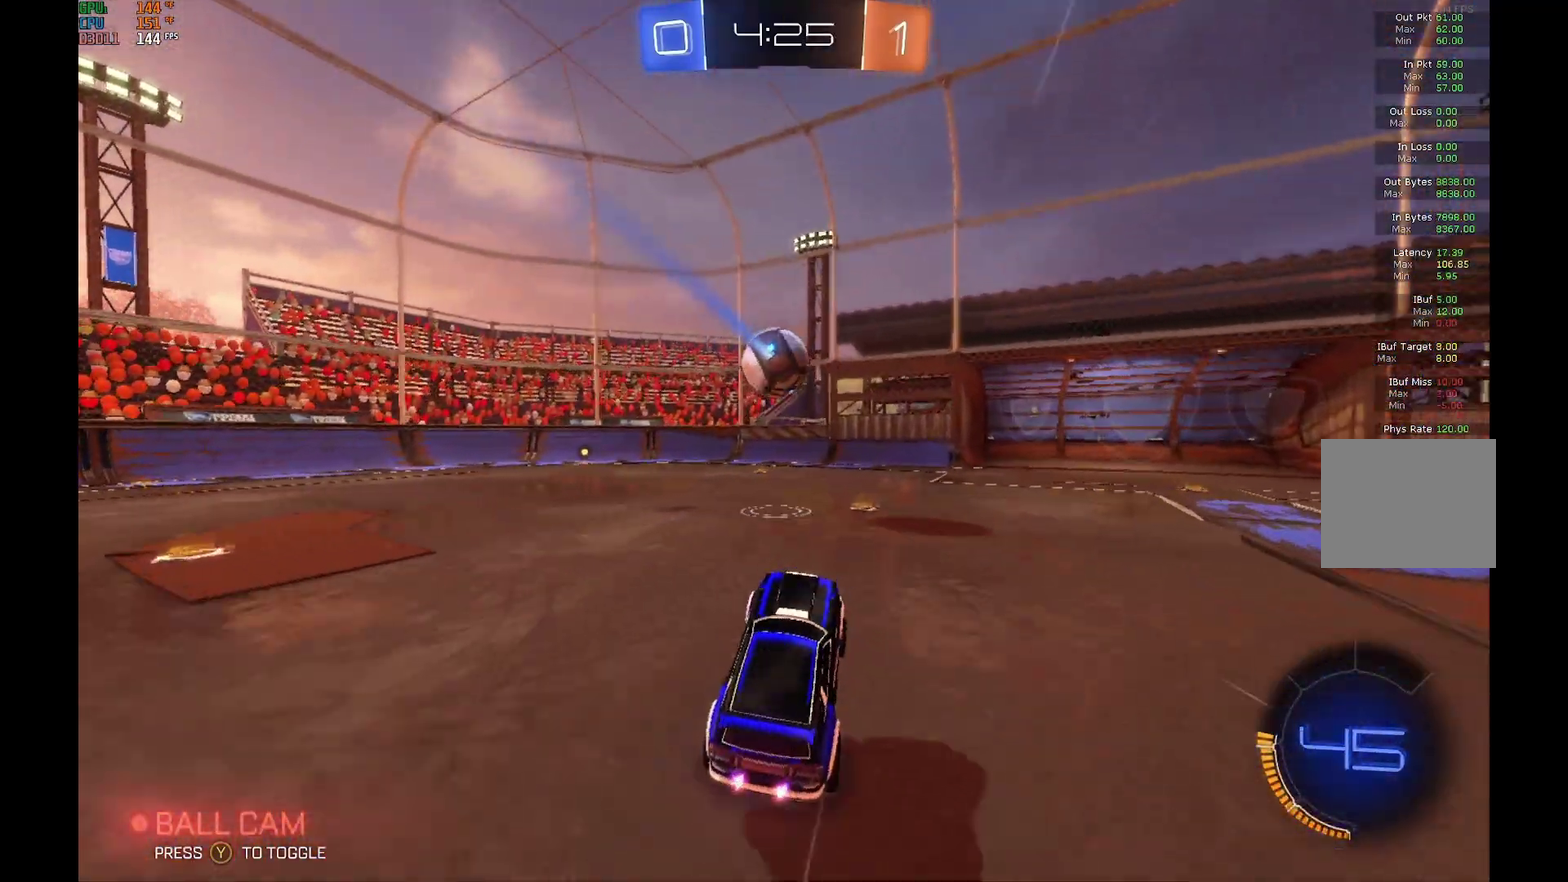
{"buttons": ["R2"], "left_stick": "left", "events": [[267, "left_stick", "left"], [333, "R2", "down"], [333, "left_stick", "center"], [400, "left_stick", "left"]]}
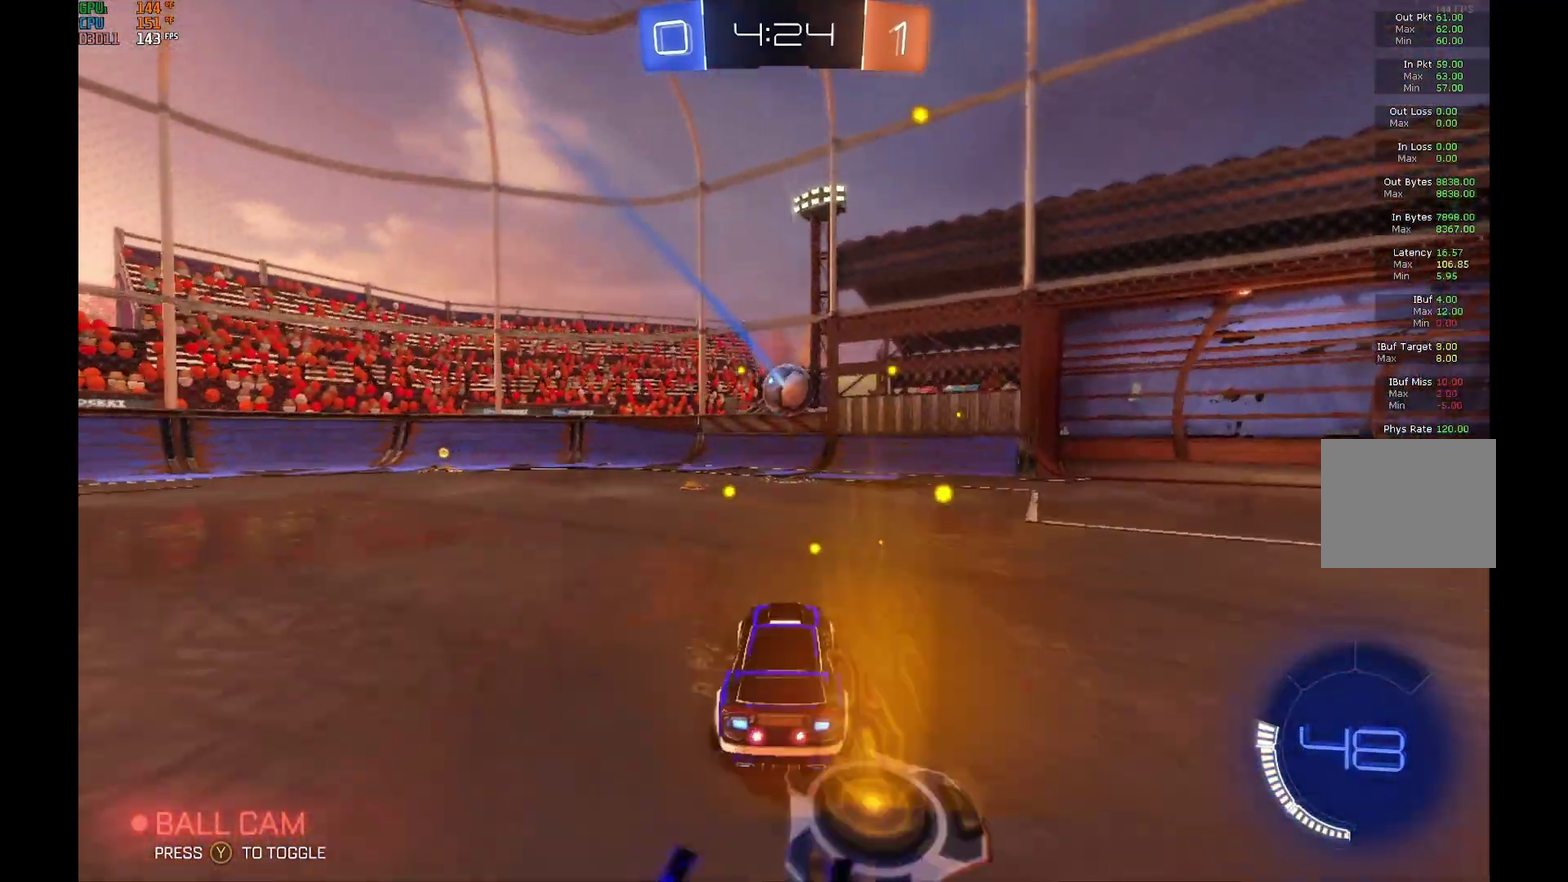
{"buttons": ["R2"], "left_stick": "left", "events": [[233, "left_stick", "center"], [433, "left_stick", "left"]]}
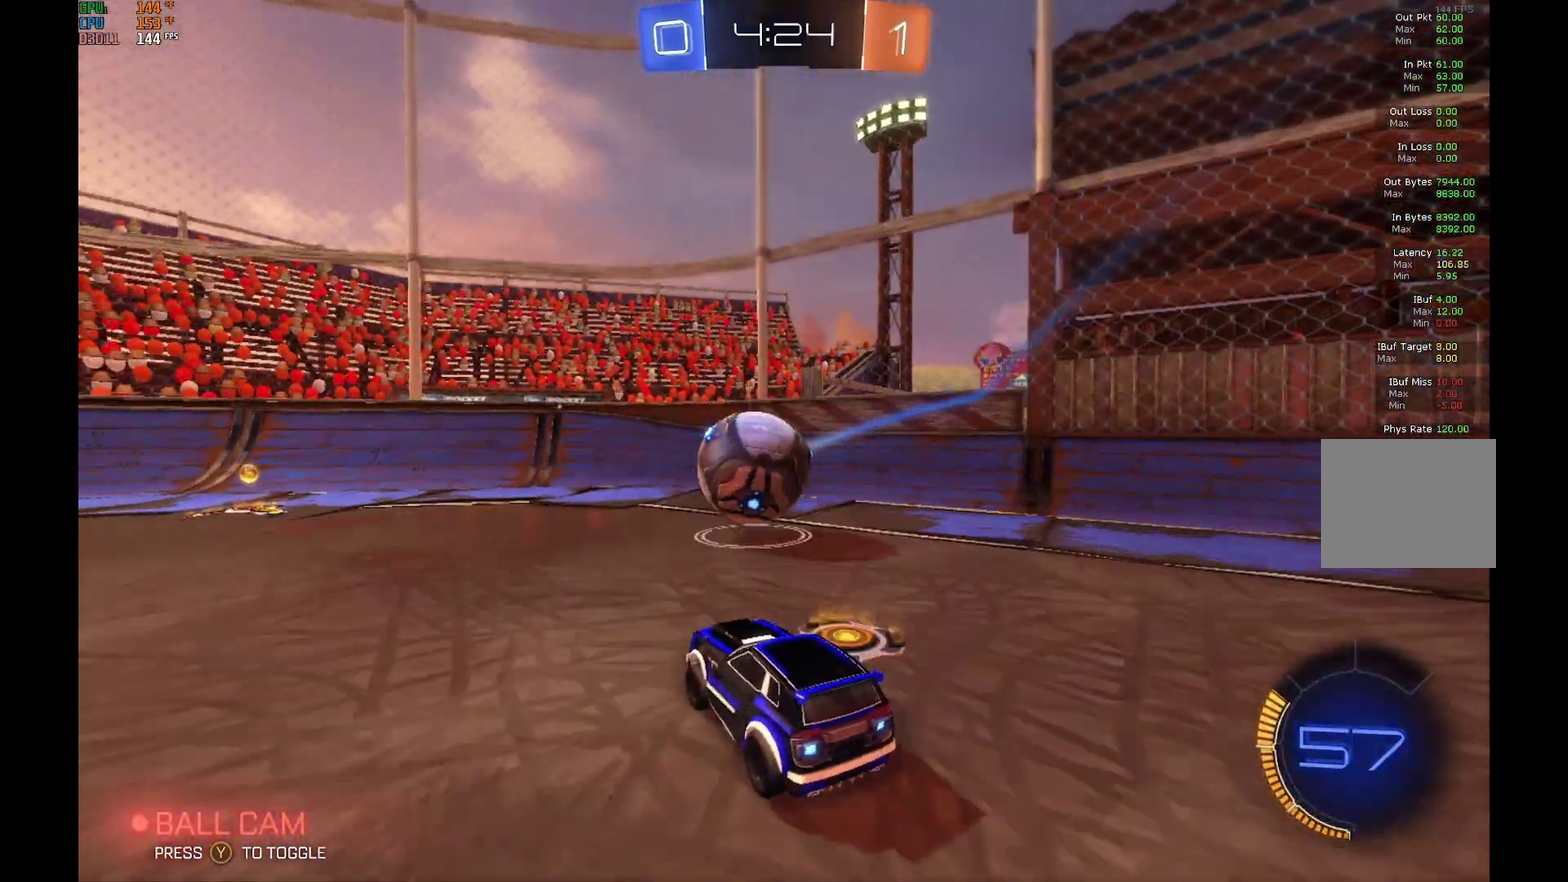
{"buttons": ["R2"], "left_stick": "center", "events": [[400, "left_stick", "center"]]}
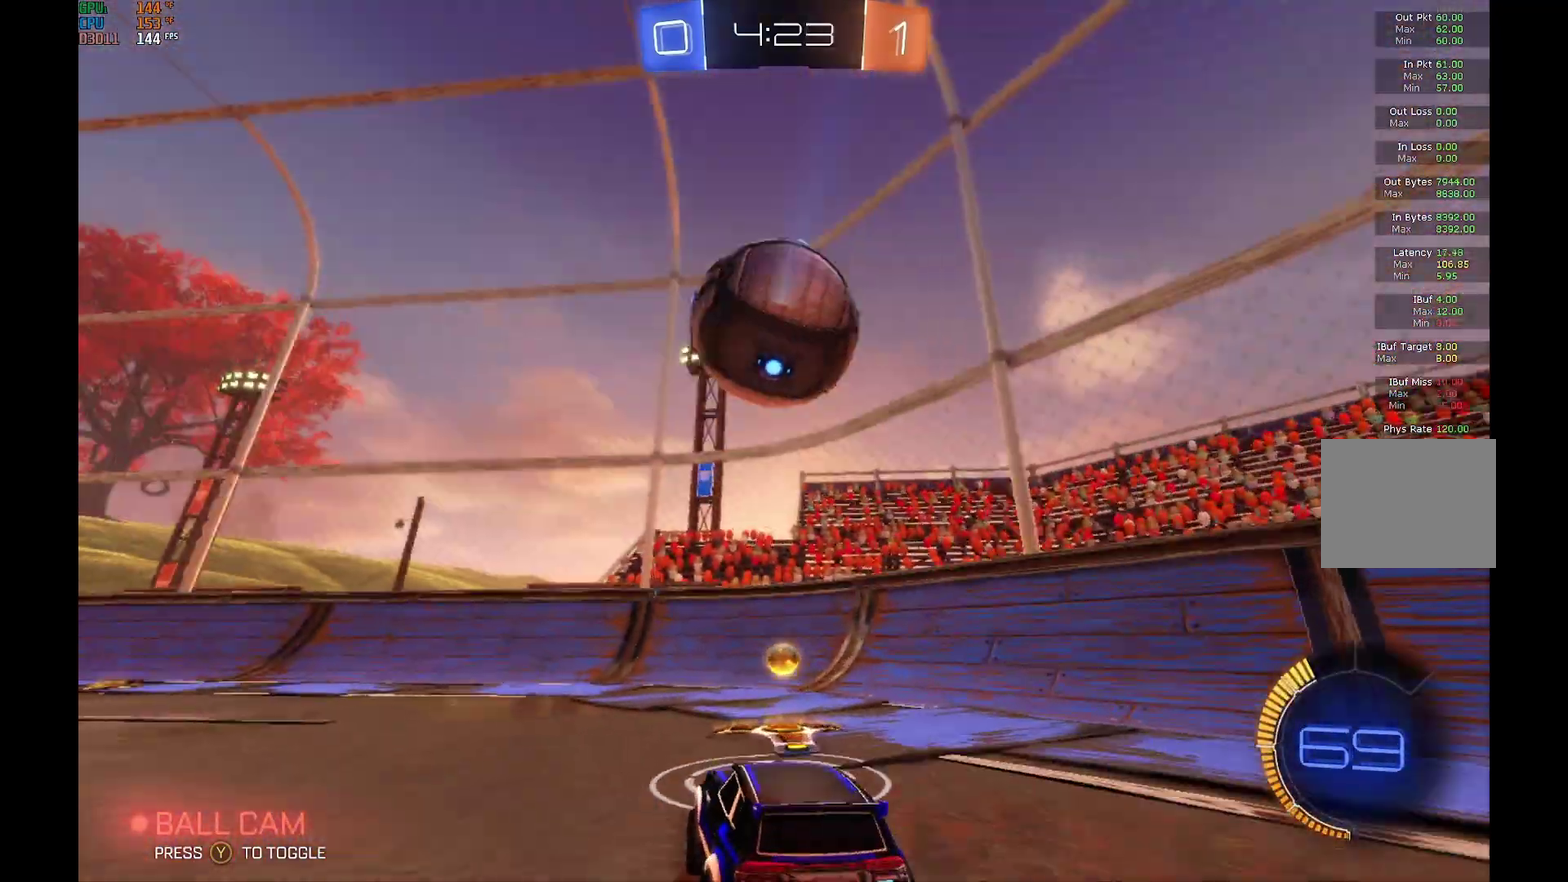
{"buttons": ["R2"], "left_stick": "left", "events": [[67, "R2", "up"], [200, "left_stick", "left"], [233, "L2", "down"], [367, "L2", "up"], [400, "left_stick", "center"], [467, "left_stick", "left"], [500, "R2", "down"]]}